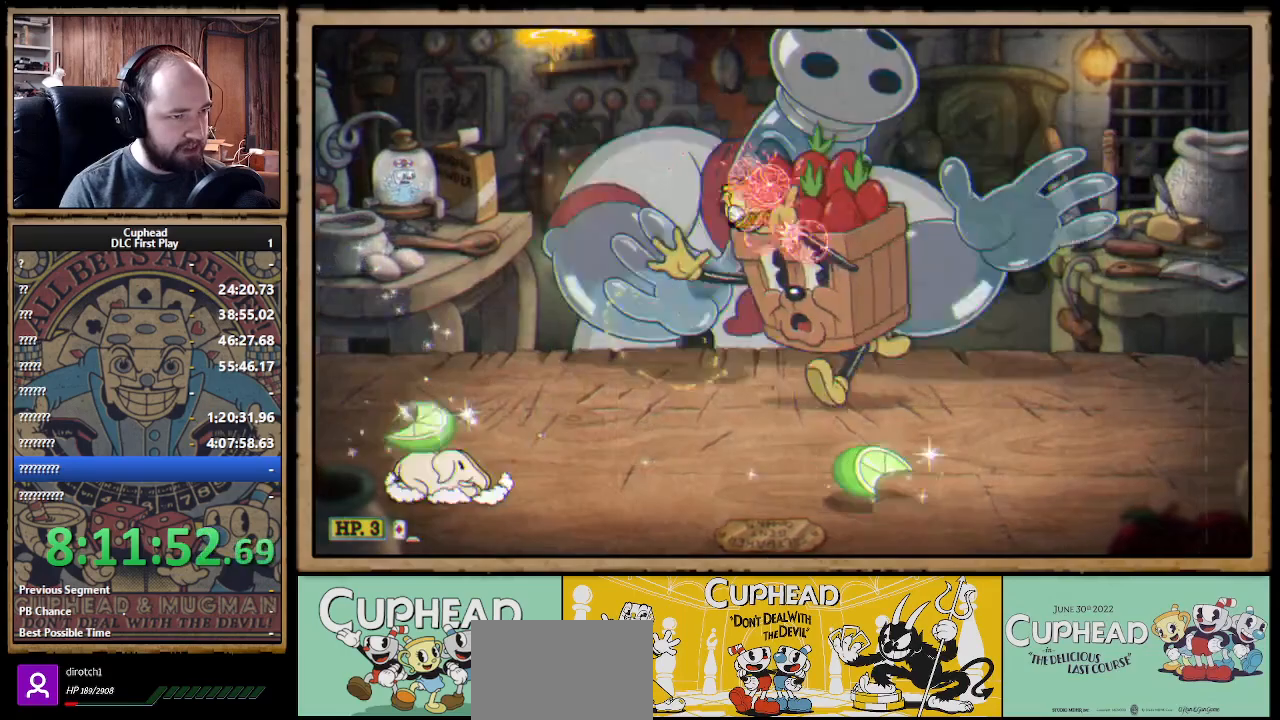
Gameplay with a controller (Xbox layout); each line is a JSON object with the inputs held at the frame after it. "events" lists button and stick changes between this image and that frame as [ms after this image, input, new state], when the widget could be followed in between.
{"buttons": ["A", "X"], "left_stick": "up", "right_stick": "center", "events": [[67, "left_stick", "up"], [83, "A", "up"], [433, "A", "down"]]}
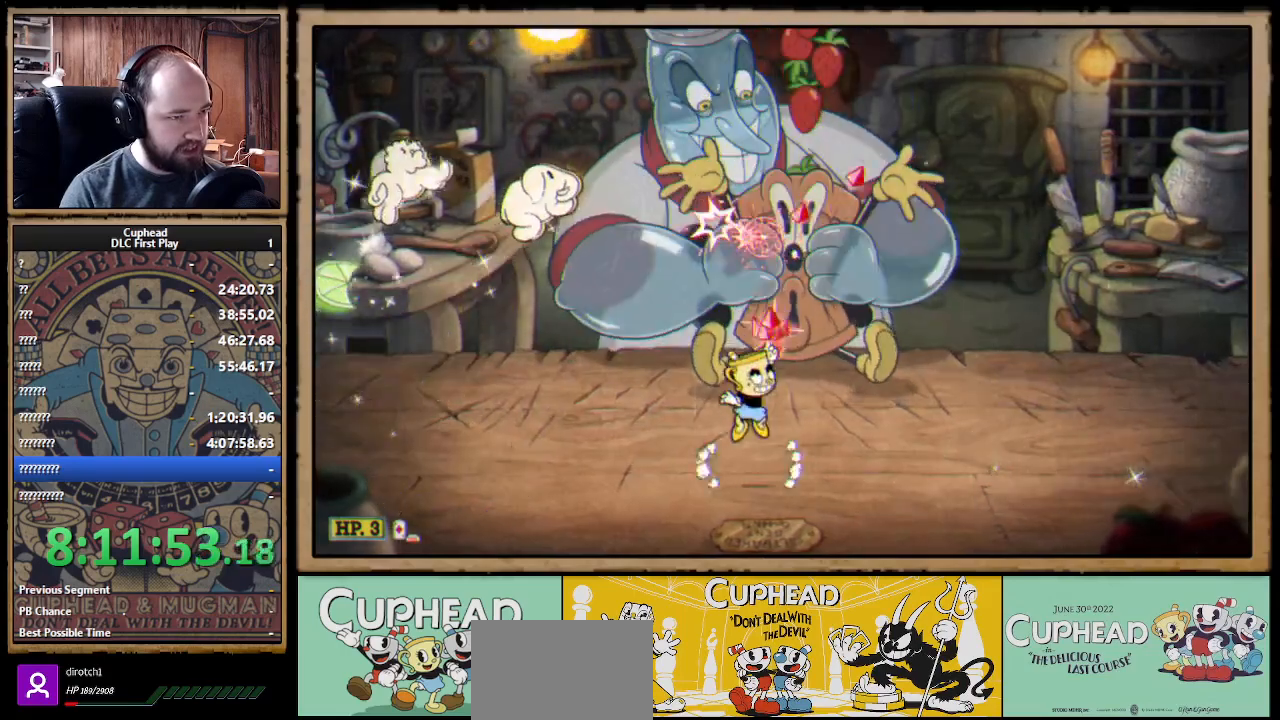
{"buttons": ["A", "X"], "left_stick": "up", "right_stick": "center", "events": [[183, "A", "up"], [283, "A", "down"]]}
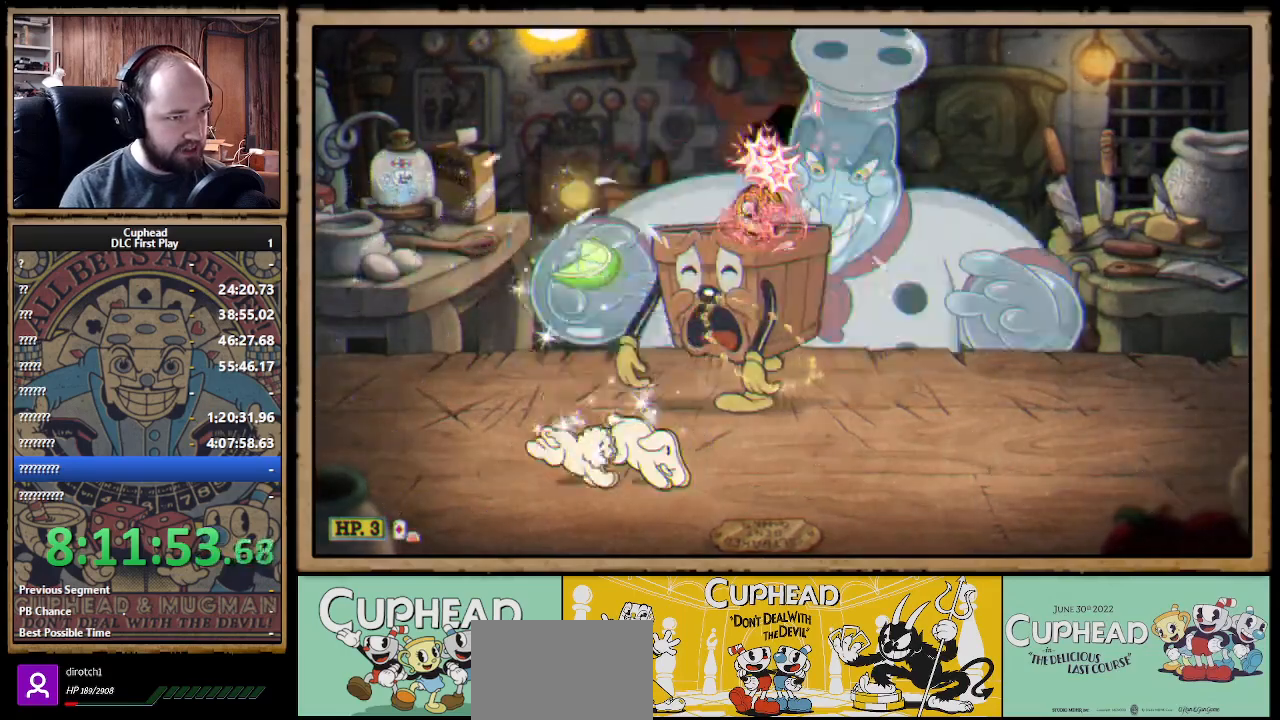
{"buttons": ["X"], "left_stick": "up", "right_stick": "center", "events": [[133, "Y", "down"], [150, "A", "up"], [167, "L1", "down"], [217, "Y", "up"], [267, "L1", "up"], [317, "L1", "down"], [383, "L1", "up"]]}
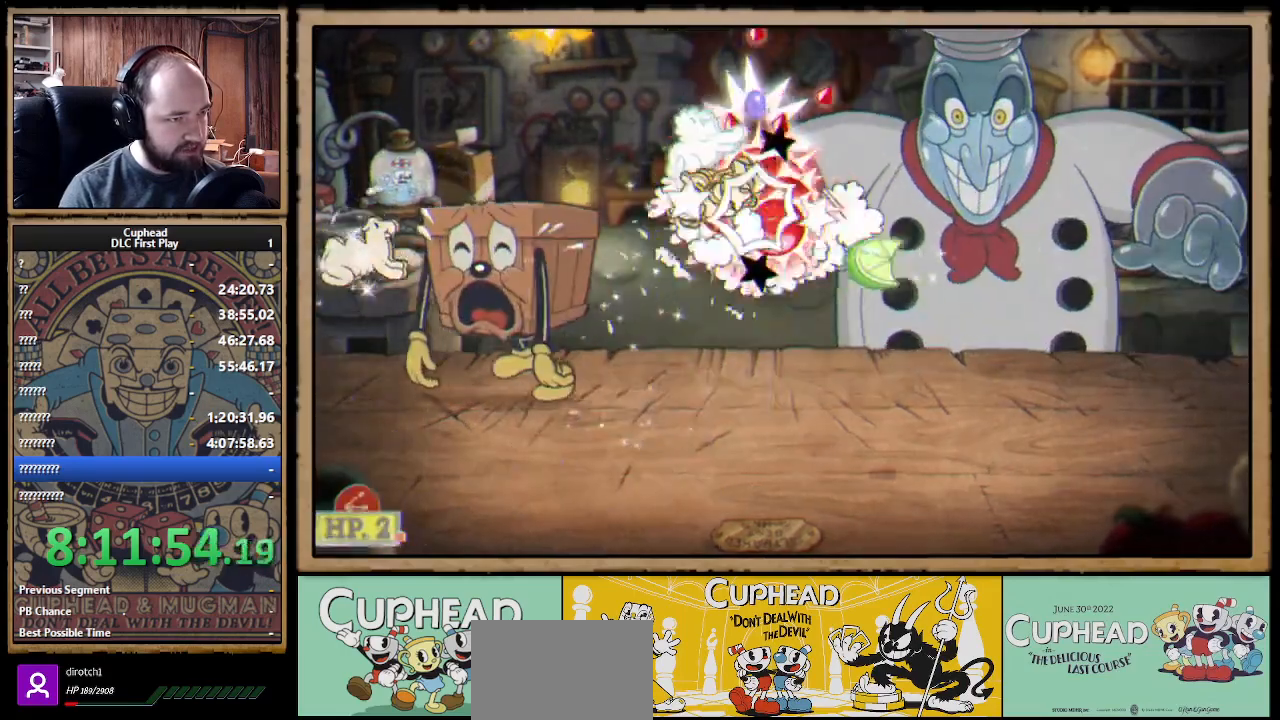
{"buttons": ["X"], "left_stick": "up-right", "right_stick": "center", "events": [[33, "L1", "down"], [150, "left_stick", "up-right"], [183, "L1", "up"], [250, "L1", "down"], [317, "L1", "up"]]}
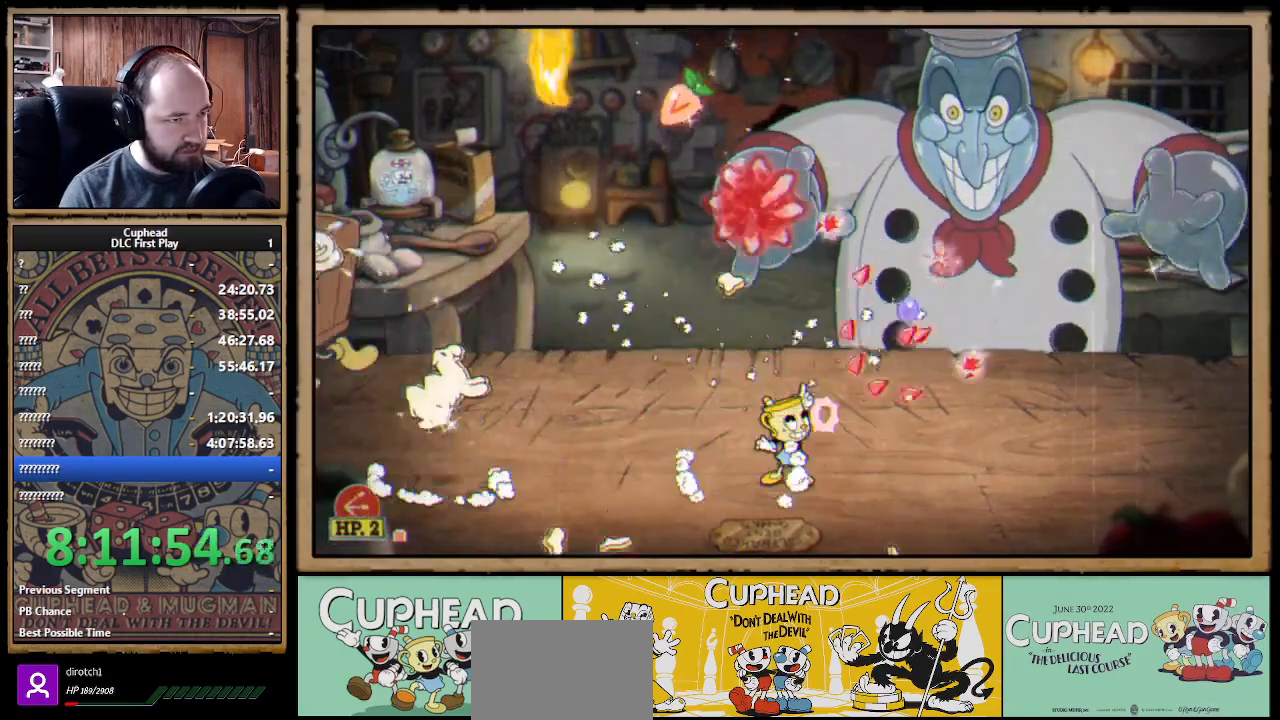
{"buttons": ["A", "X"], "left_stick": "up-right", "right_stick": "center", "events": [[33, "A", "down"], [233, "A", "up"], [317, "A", "down"]]}
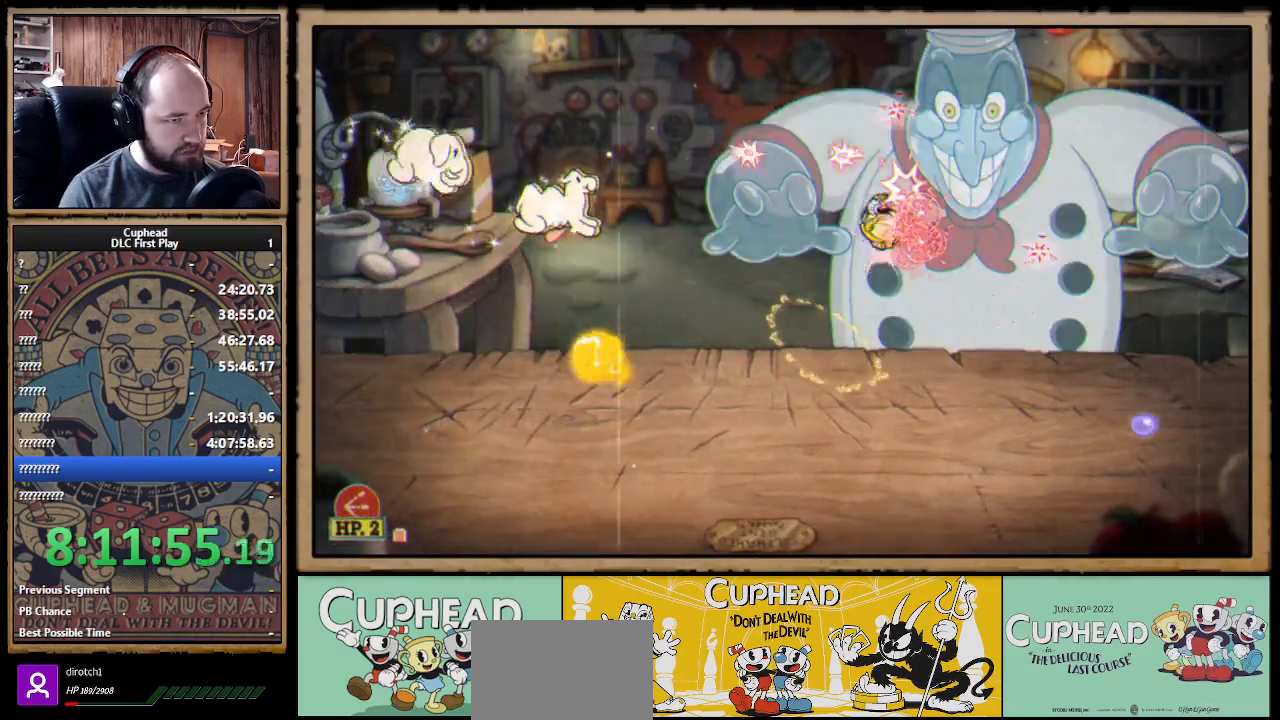
{"buttons": ["X"], "left_stick": "left", "right_stick": "center", "events": [[67, "A", "up"], [133, "left_stick", "up-left"], [250, "left_stick", "left"], [300, "Y", "down"], [383, "L1", "down"], [400, "Y", "up"], [467, "L1", "up"]]}
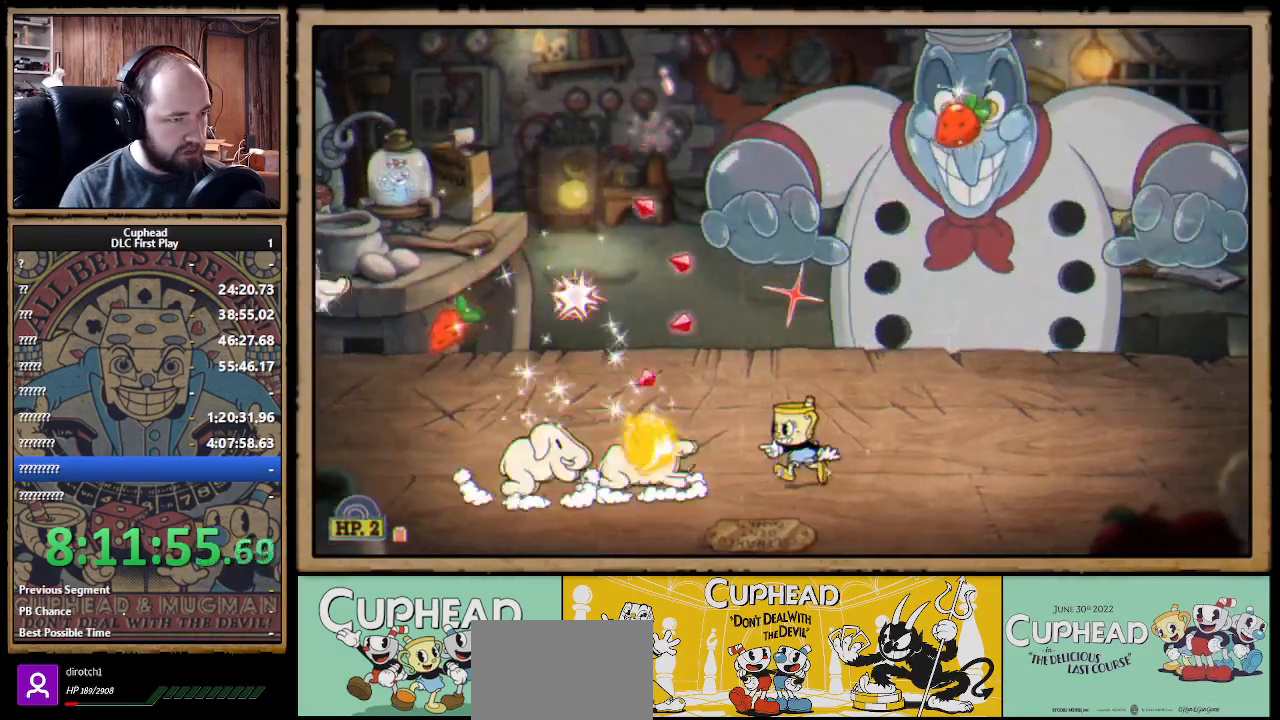
{"buttons": ["X"], "left_stick": "up", "right_stick": "center", "events": [[150, "L1", "down"], [183, "left_stick", "up-left"], [233, "A", "down"], [267, "L1", "up"], [367, "A", "up"], [383, "left_stick", "up"]]}
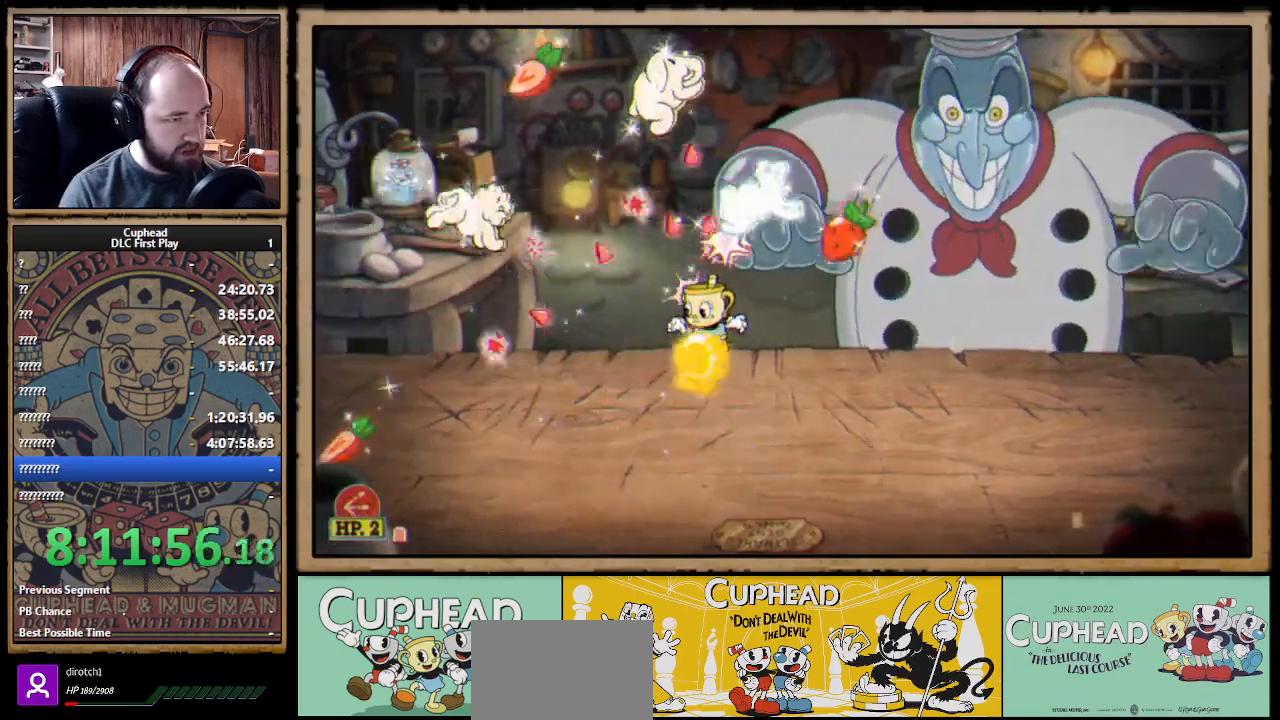
{"buttons": ["X"], "left_stick": "up", "right_stick": "center", "events": []}
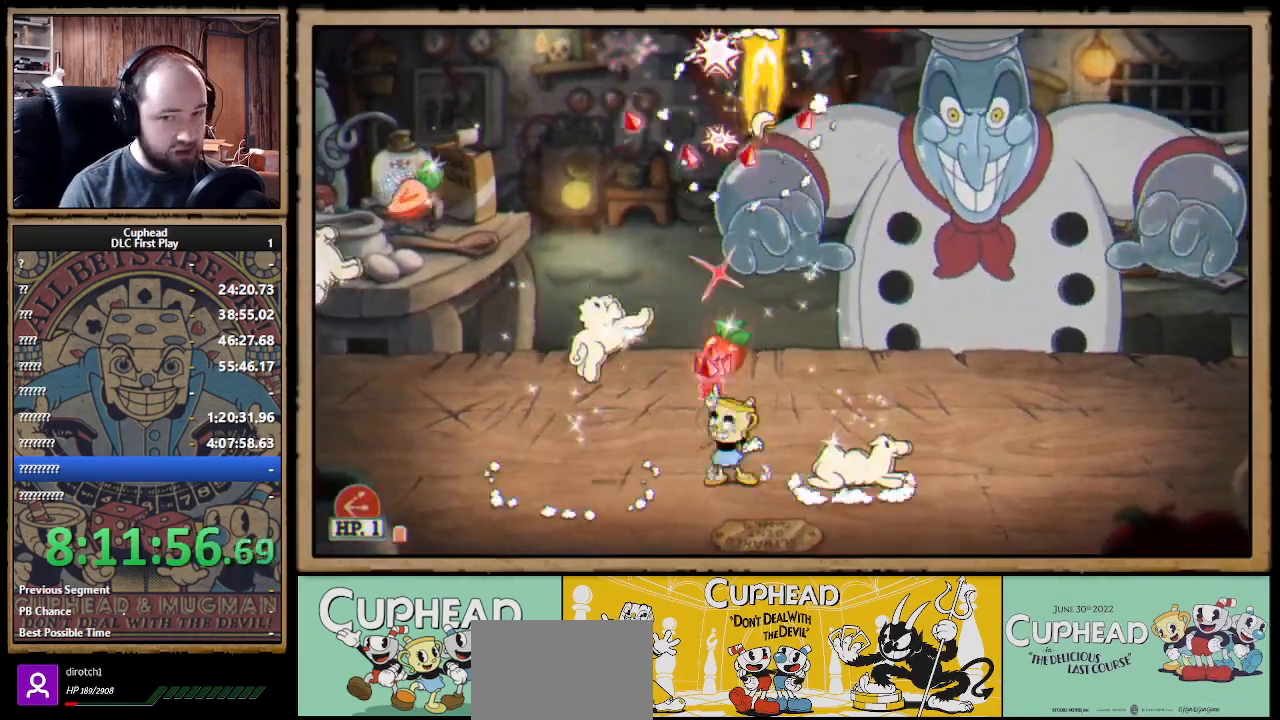
{"buttons": ["A", "X"], "left_stick": "up-right", "right_stick": "center", "events": [[17, "left_stick", "up-right"], [67, "A", "down"], [250, "A", "up"], [317, "A", "down"]]}
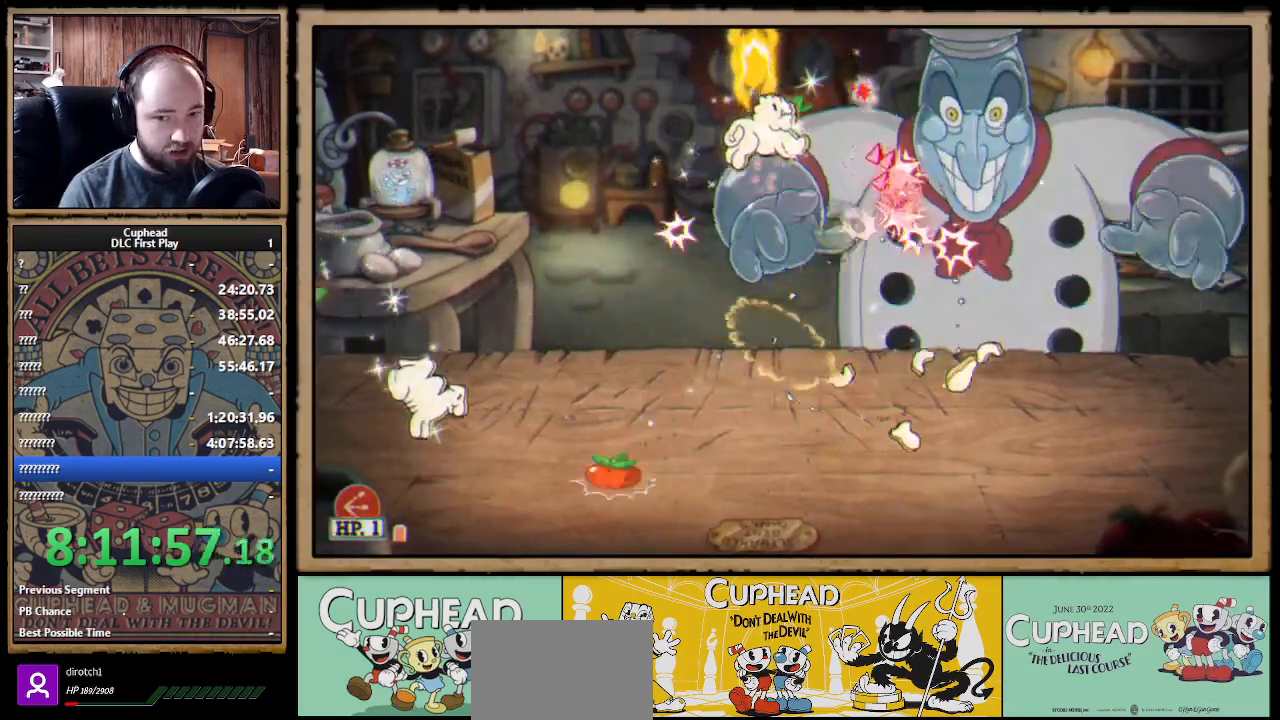
{"buttons": ["X"], "left_stick": "up-left", "right_stick": "center", "events": [[200, "A", "up"], [233, "left_stick", "up"], [433, "left_stick", "up-left"]]}
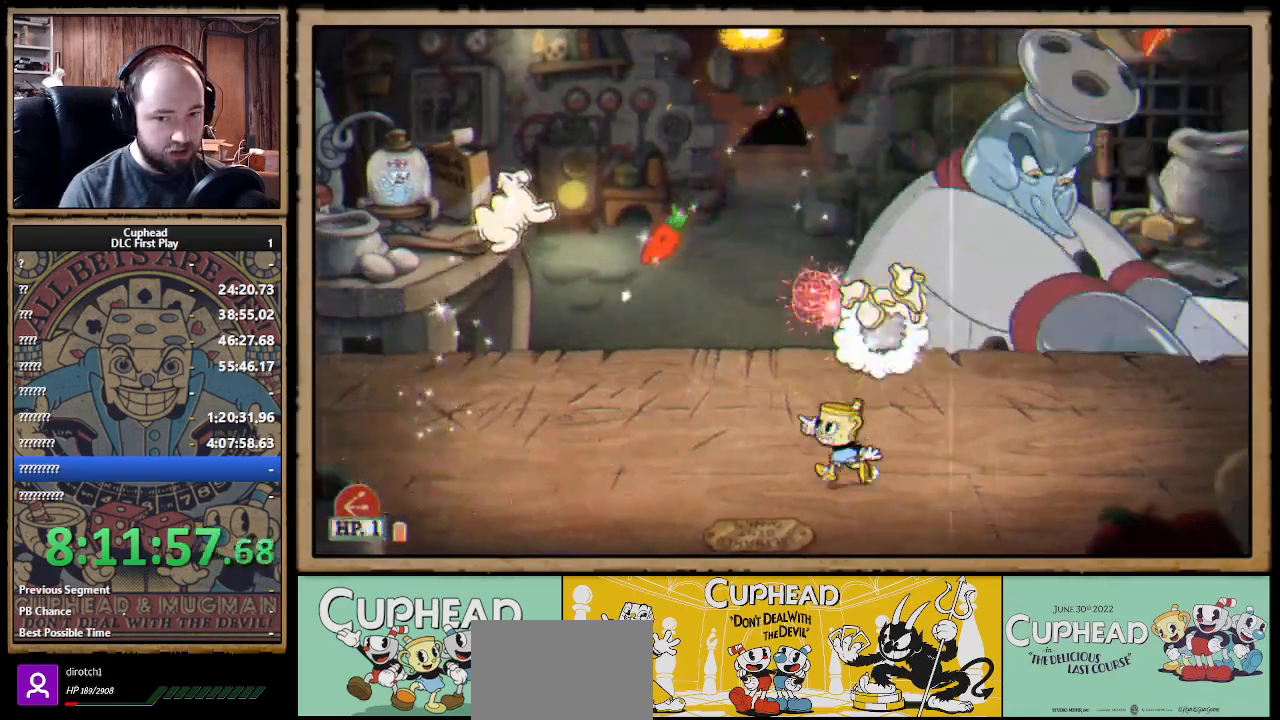
{"buttons": ["A", "X"], "left_stick": "up", "right_stick": "center", "events": [[33, "left_stick", "up"], [50, "A", "down"], [167, "left_stick", "up-right"], [300, "A", "up"], [367, "A", "down"], [367, "left_stick", "up"]]}
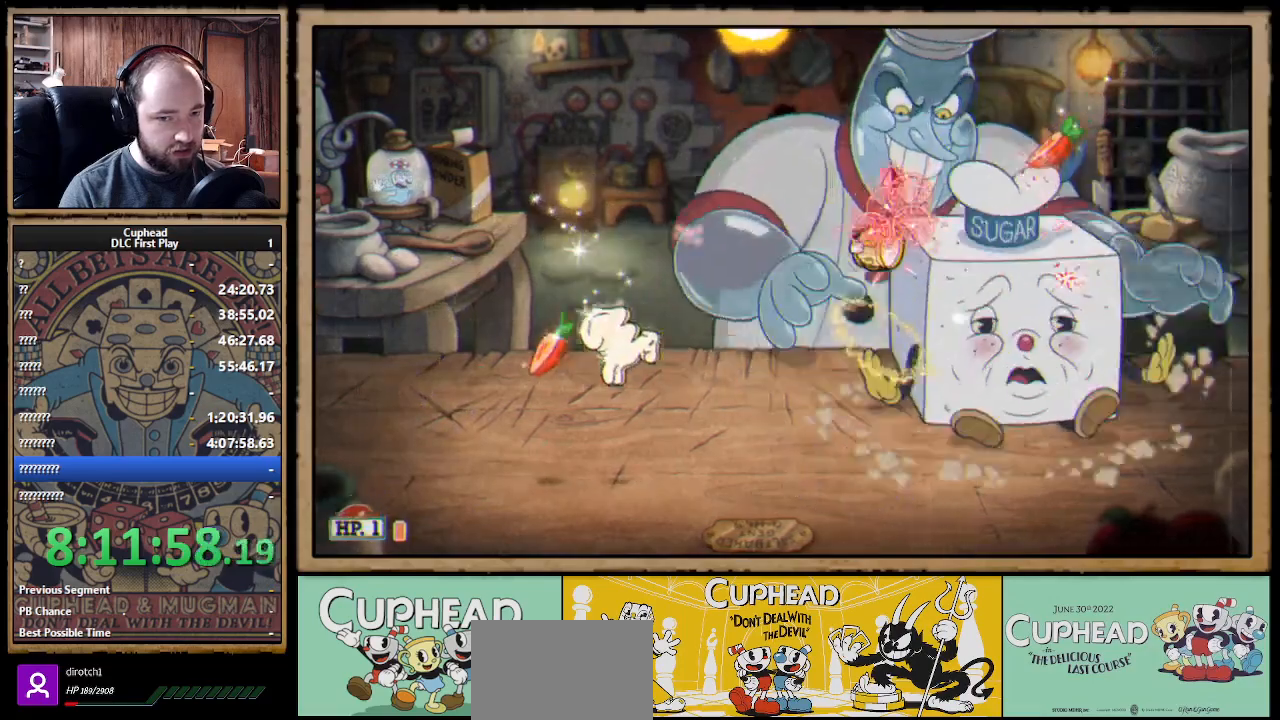
{"buttons": ["X"], "left_stick": "up", "right_stick": "center", "events": [[283, "A", "up"]]}
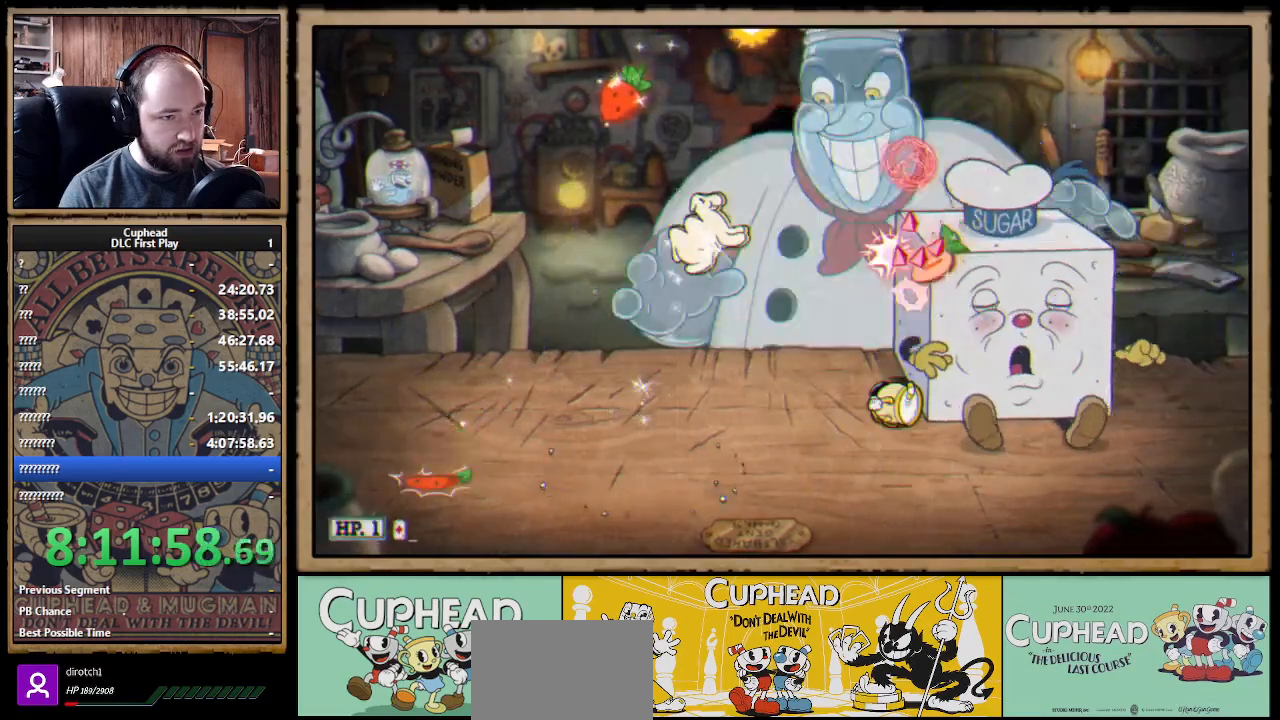
{"buttons": ["X"], "left_stick": "up-left", "right_stick": "center", "events": [[267, "left_stick", "up-left"]]}
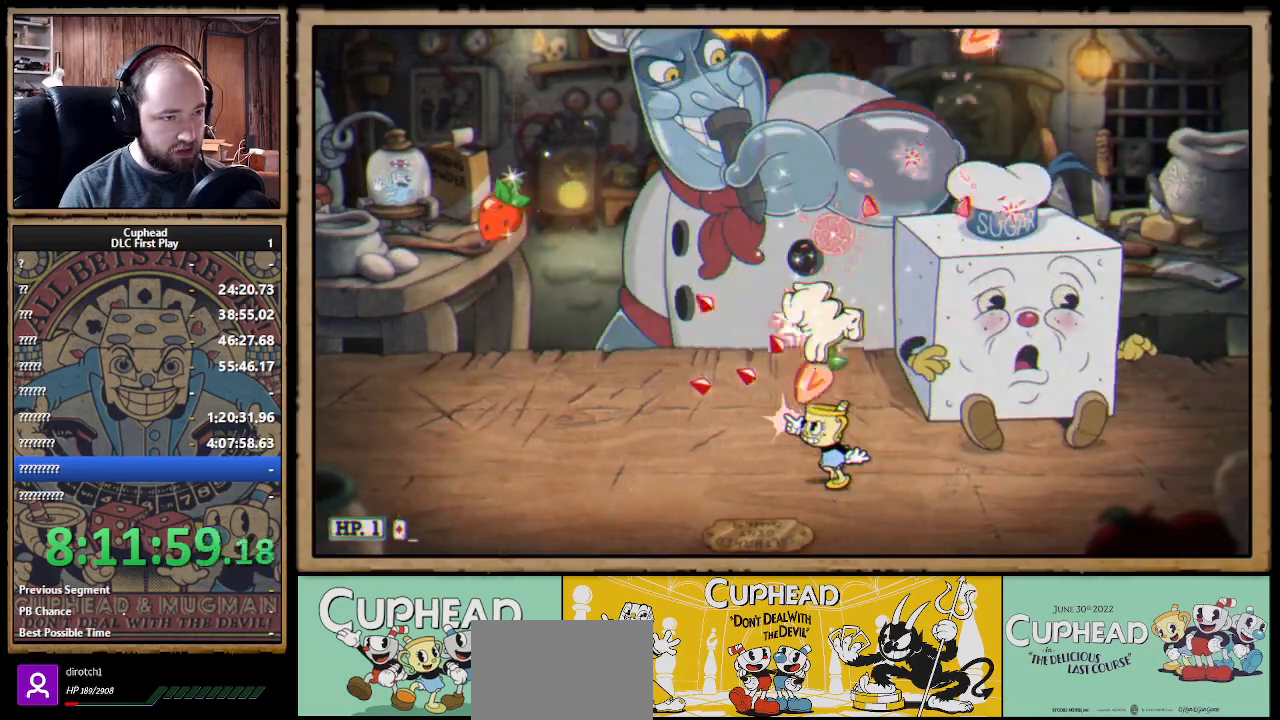
{"buttons": ["X"], "left_stick": "up", "right_stick": "center", "events": [[50, "A", "down"], [83, "left_stick", "up"], [333, "A", "up"]]}
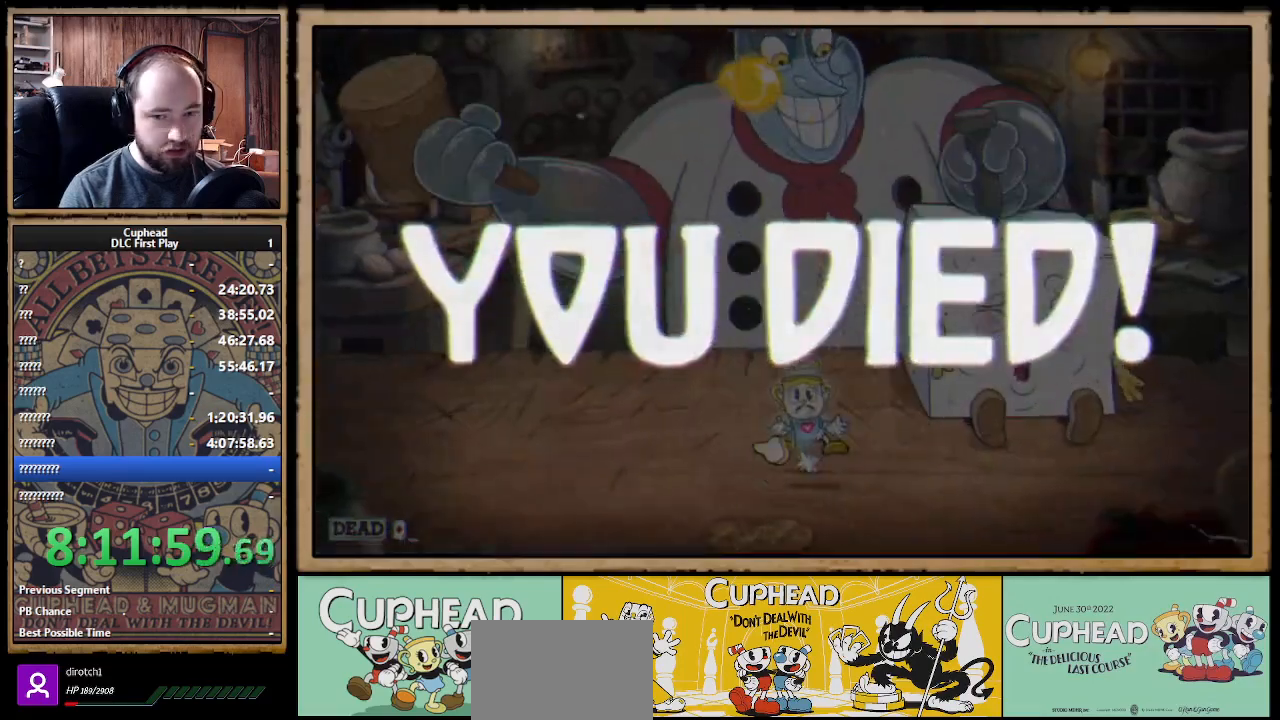
{"buttons": ["A"], "left_stick": "center", "right_stick": "center", "events": [[33, "X", "up"], [167, "left_stick", "center"], [433, "A", "down"]]}
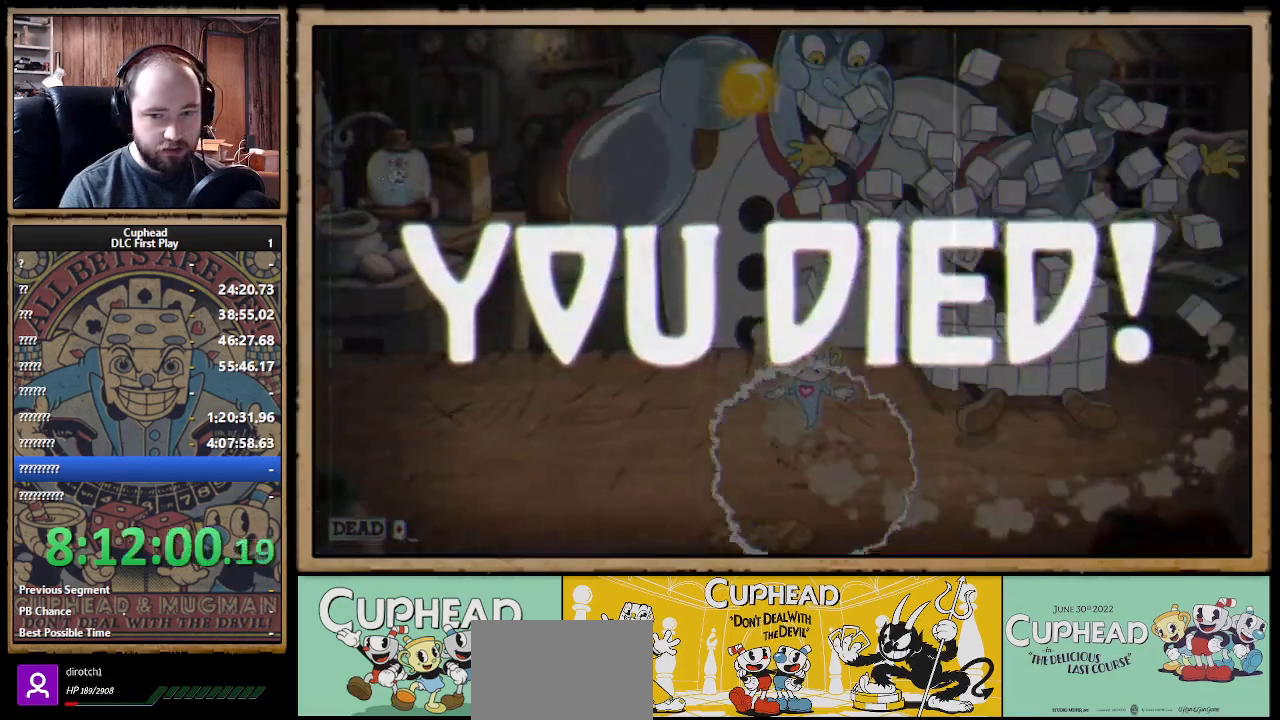
{"buttons": [], "left_stick": "center", "right_stick": "center", "events": [[33, "A", "up"], [117, "A", "down"], [217, "A", "up"], [283, "A", "down"], [500, "A", "up"]]}
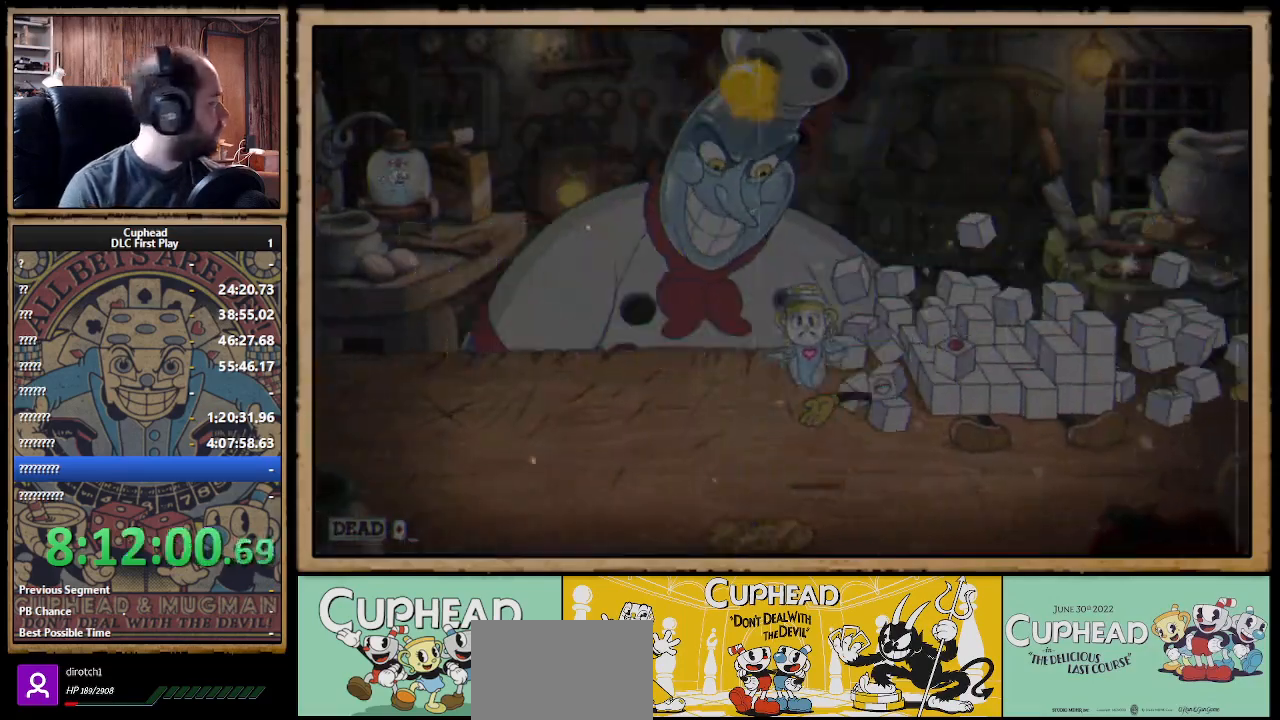
{"buttons": [], "left_stick": "center", "right_stick": "center", "events": [[50, "A", "down"], [133, "A", "up"], [167, "A", "down"], [250, "A", "up"], [317, "A", "down"], [383, "A", "up"], [450, "A", "down"], [500, "A", "up"]]}
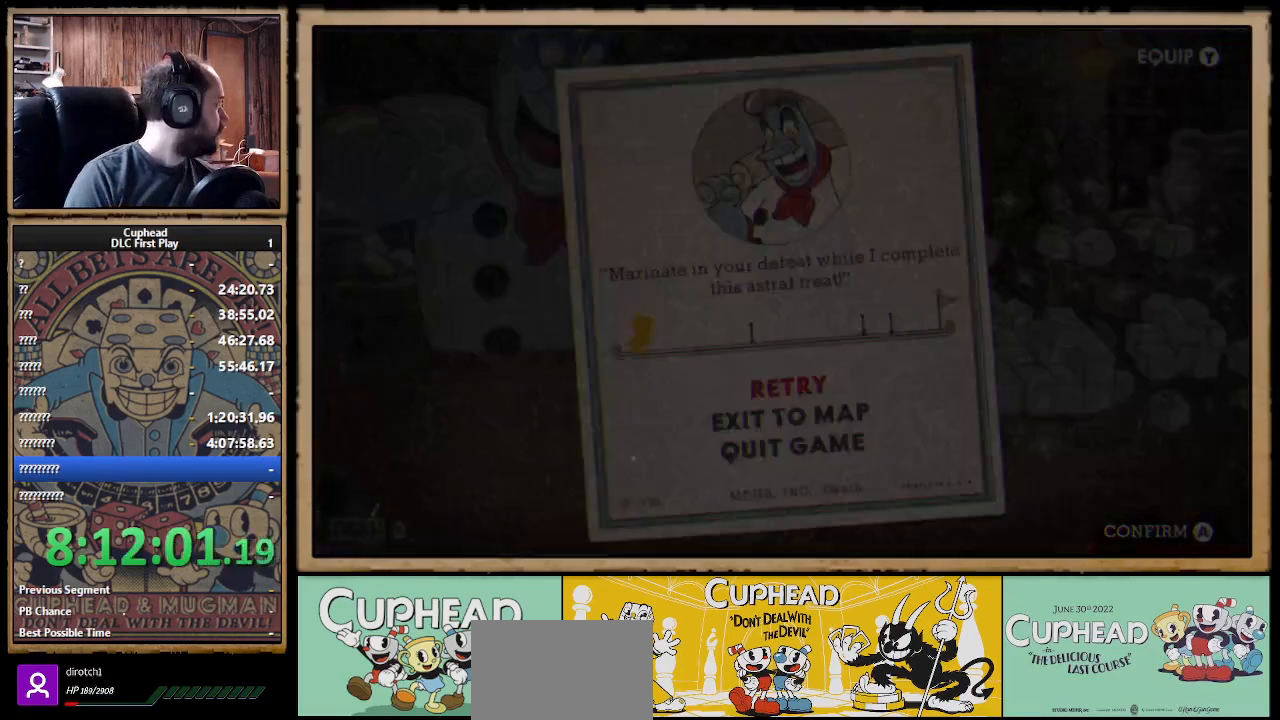
{"buttons": [], "left_stick": "center", "right_stick": "center", "events": [[83, "A", "down"], [133, "A", "up"], [217, "A", "down"], [250, "A", "up"], [350, "A", "down"], [367, "A", "up"]]}
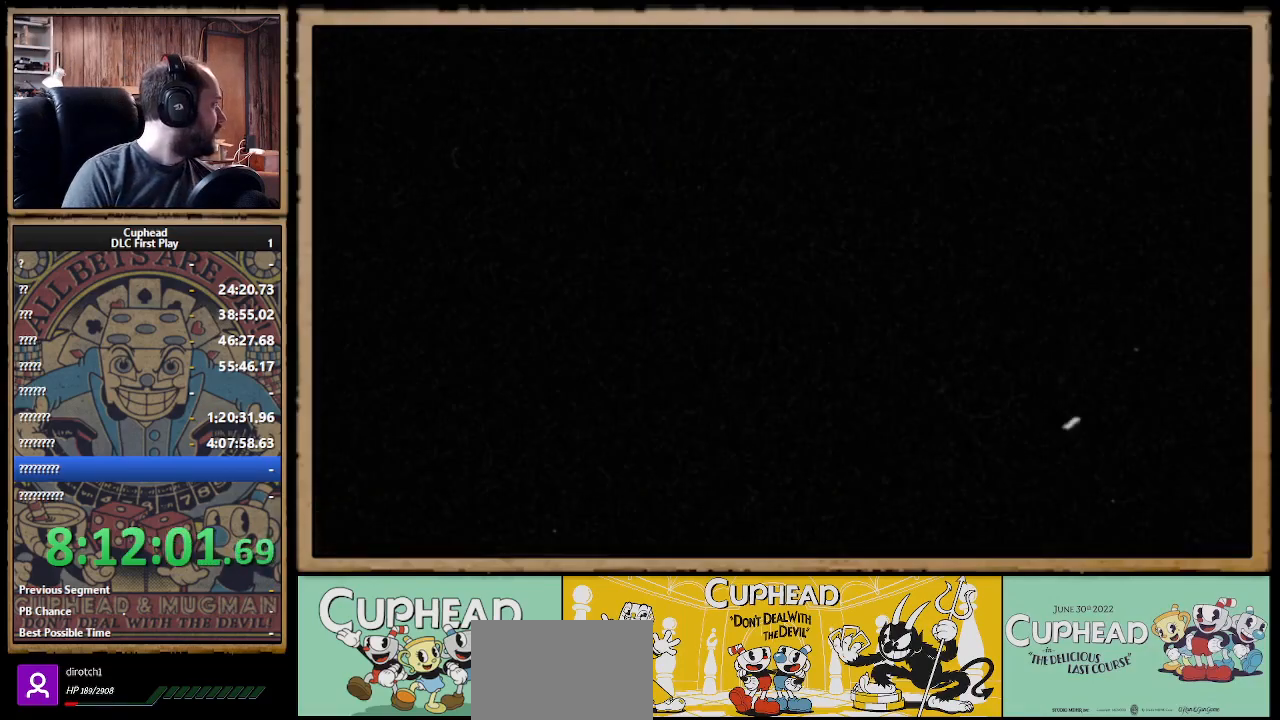
{"buttons": [], "left_stick": "center", "right_stick": "center", "events": [[200, "A", "down"], [283, "A", "up"], [317, "A", "down"], [367, "A", "up"]]}
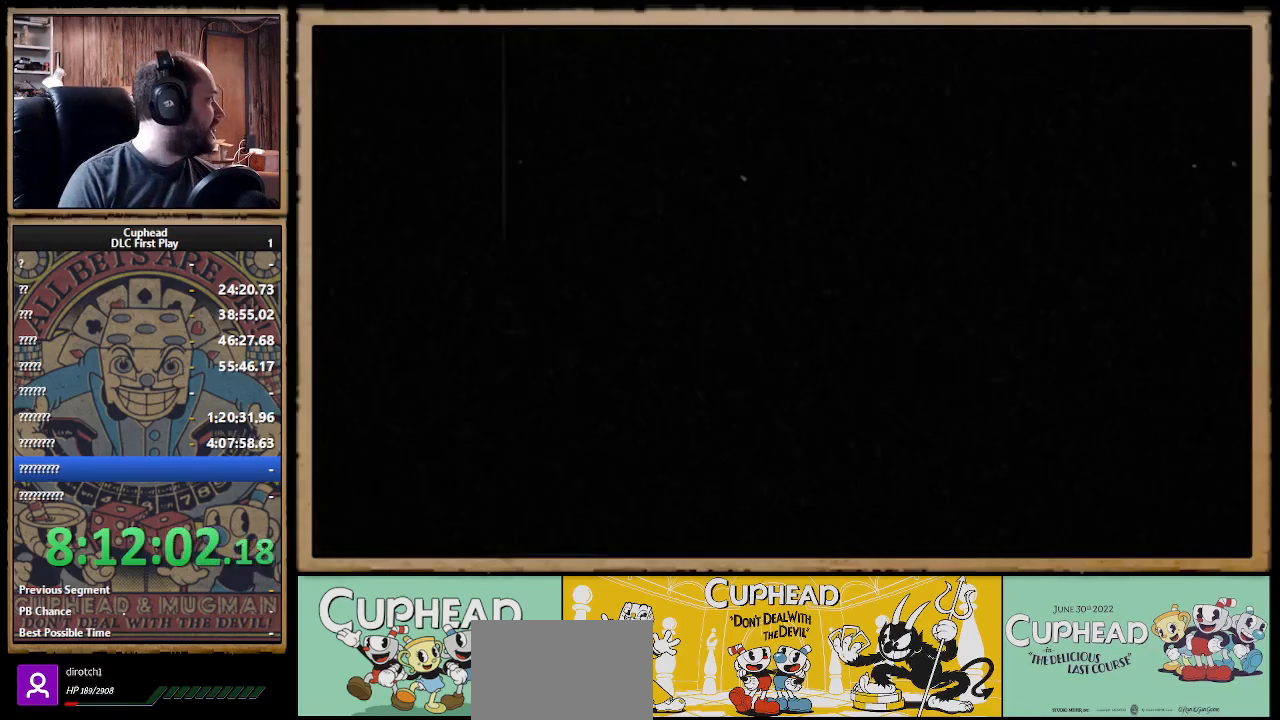
{"buttons": [], "left_stick": "center", "right_stick": "center", "events": []}
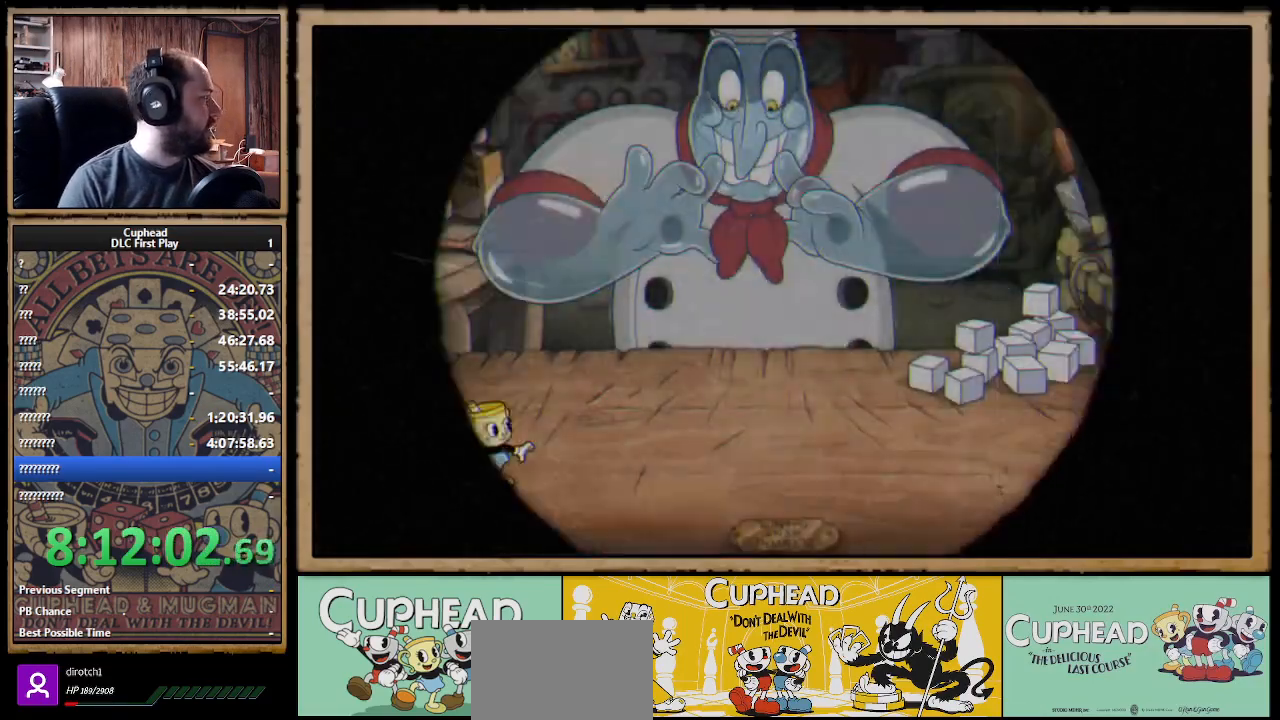
{"buttons": [], "left_stick": "center", "right_stick": "center", "events": []}
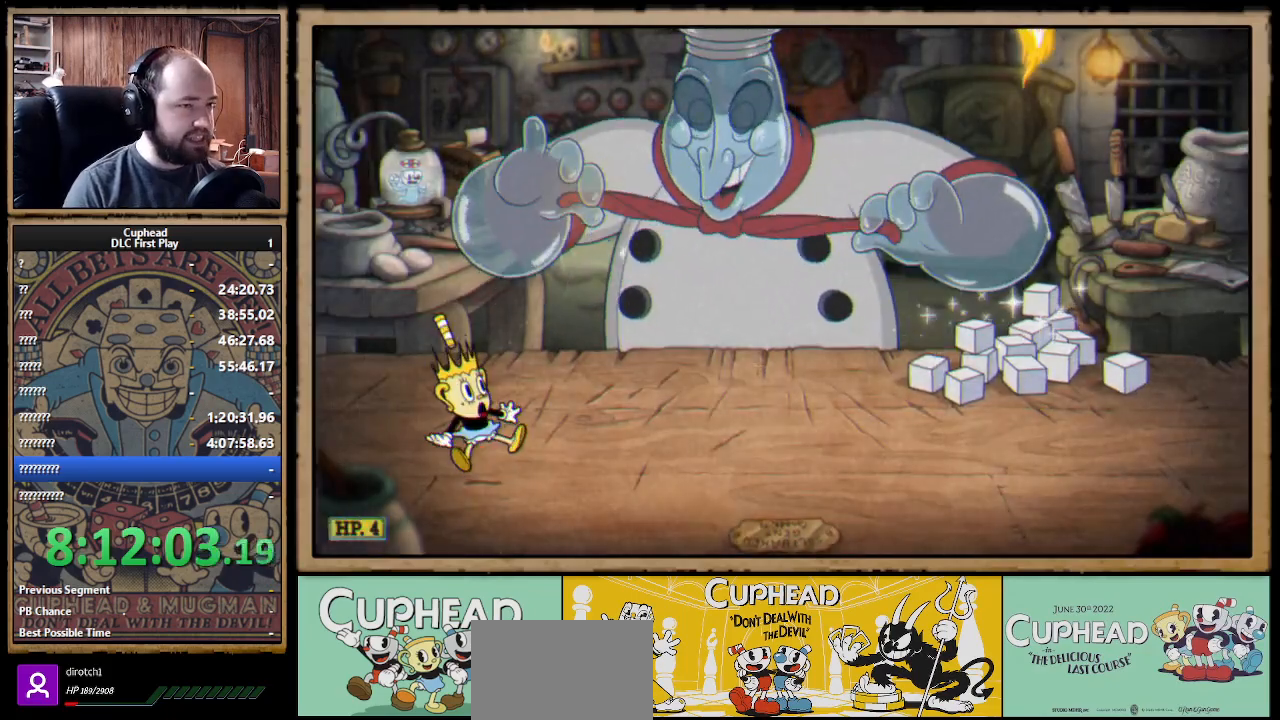
{"buttons": ["R1"], "left_stick": "up-right", "right_stick": "center", "events": [[350, "left_stick", "up-right"], [467, "R1", "down"]]}
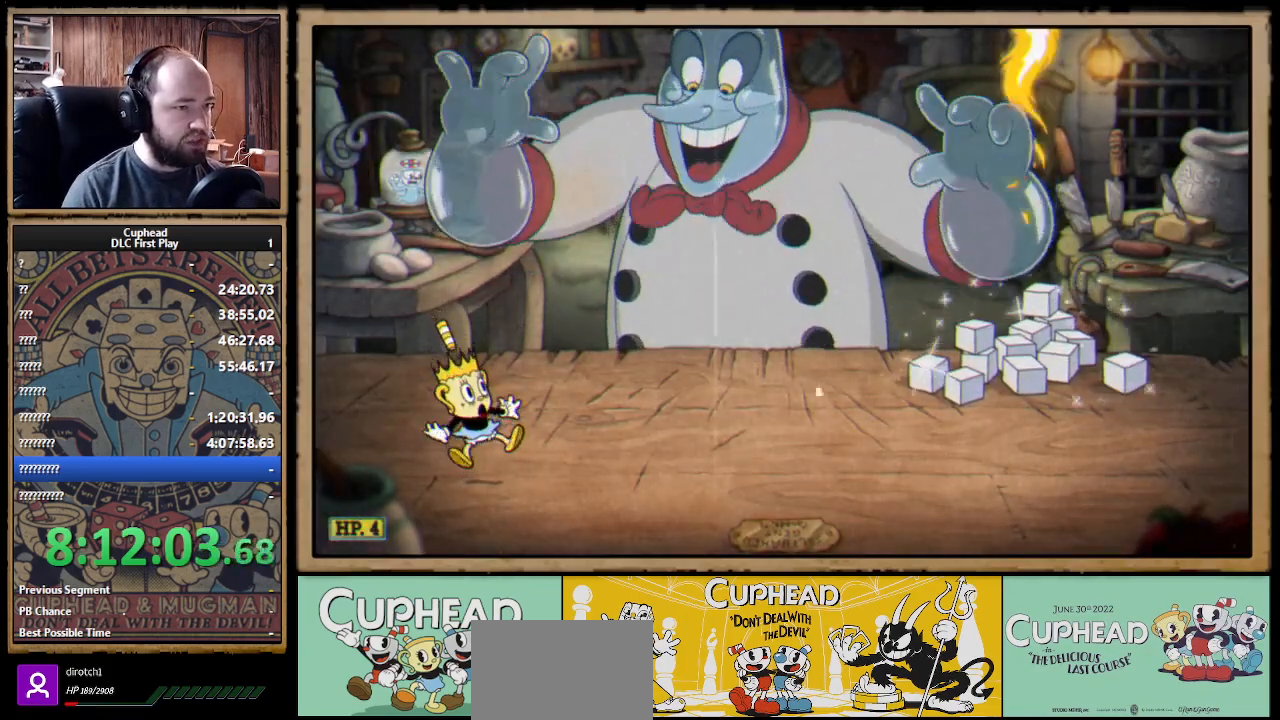
{"buttons": [], "left_stick": "up-right", "right_stick": "center", "events": [[150, "R1", "up"]]}
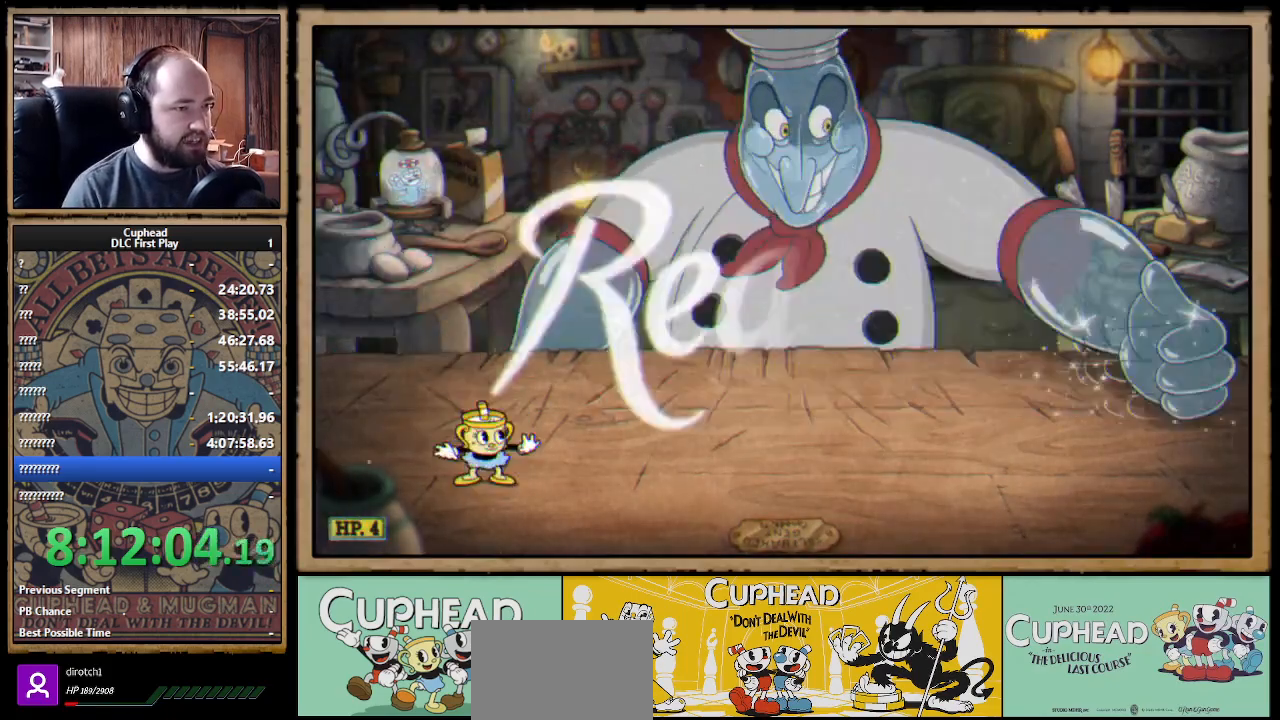
{"buttons": [], "left_stick": "up-right", "right_stick": "center", "events": []}
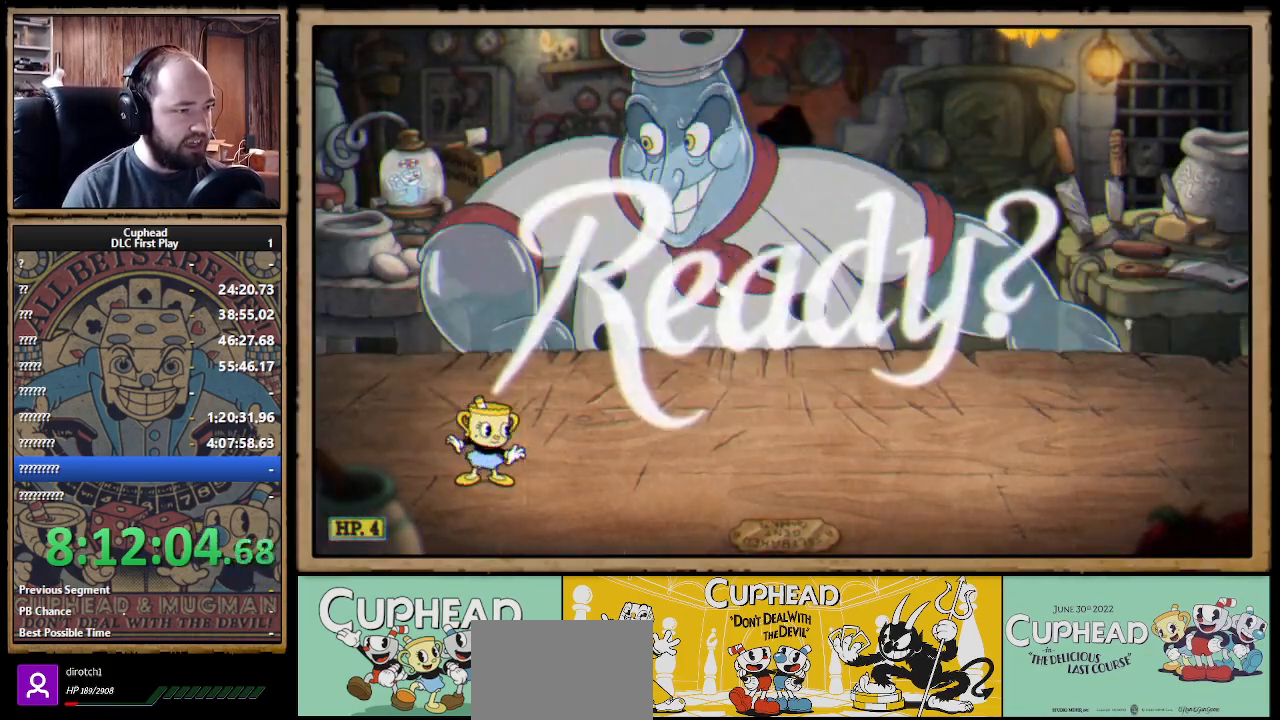
{"buttons": [], "left_stick": "up-right", "right_stick": "center", "events": []}
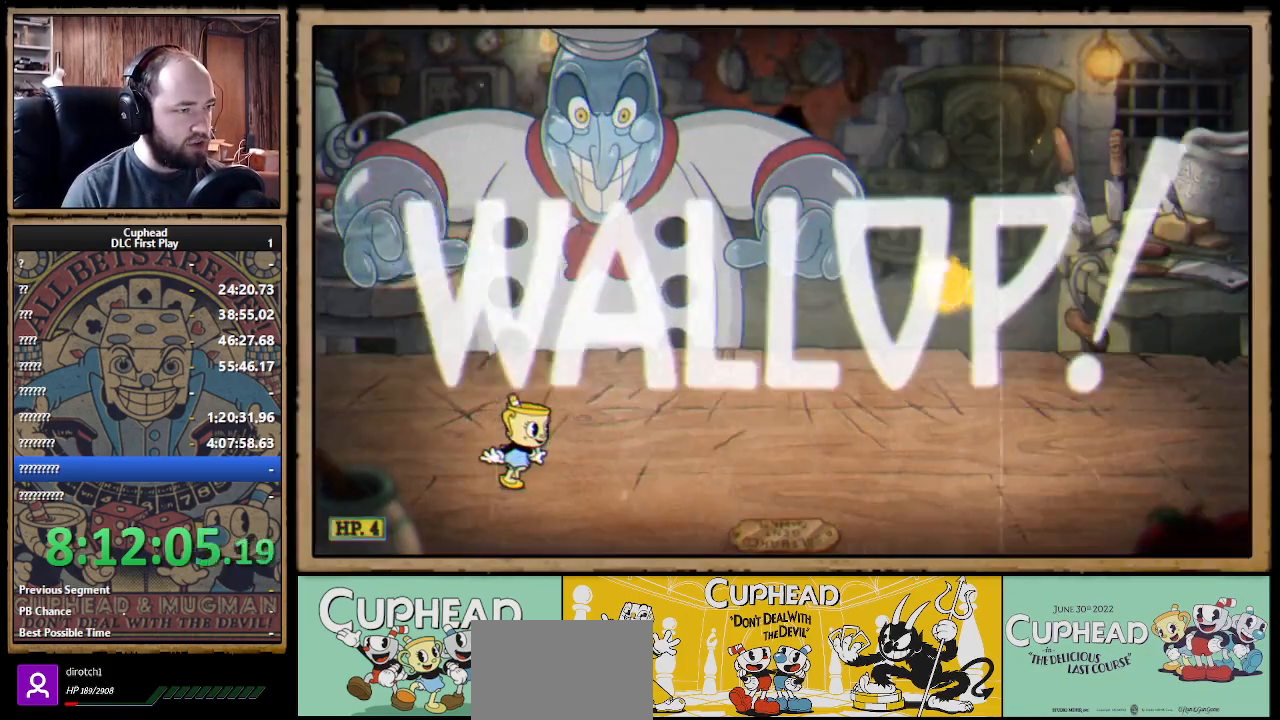
{"buttons": ["A", "X"], "left_stick": "up", "right_stick": "center", "events": [[50, "L1", "down"], [67, "A", "down"], [117, "L1", "up"], [167, "X", "down"], [250, "A", "up"], [367, "A", "down"], [483, "left_stick", "up"]]}
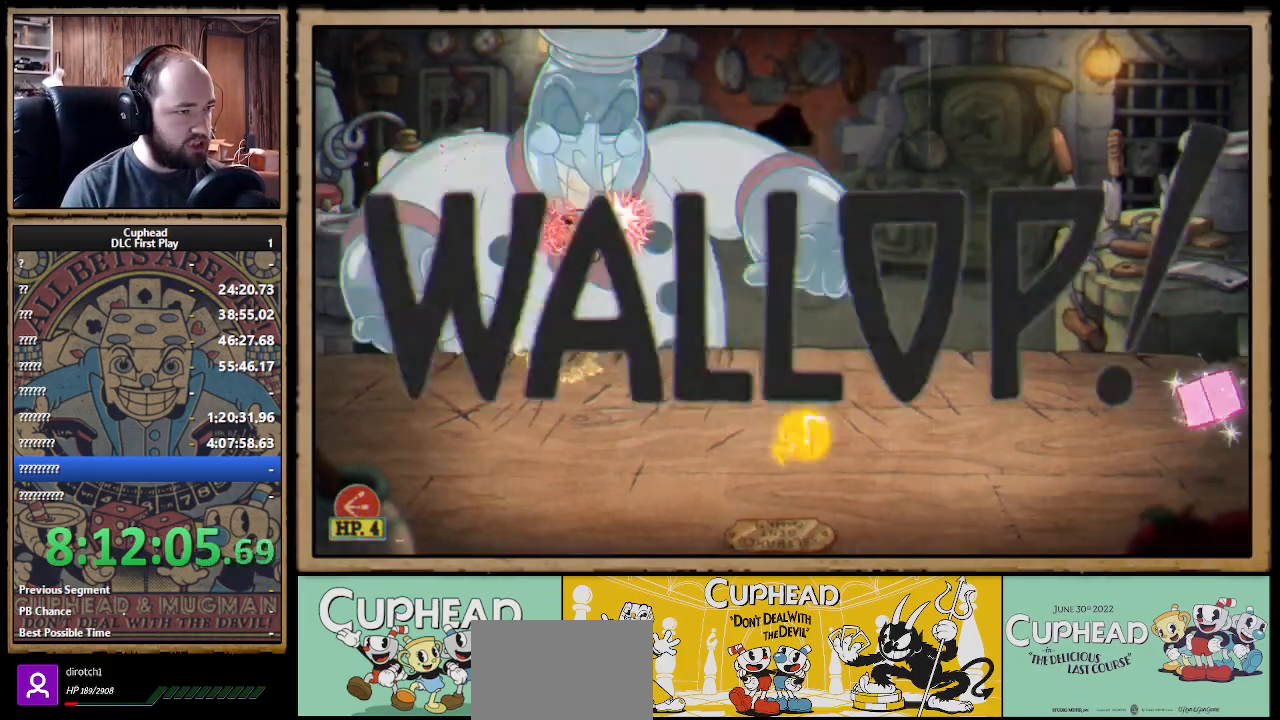
{"buttons": ["X"], "left_stick": "up", "right_stick": "center", "events": [[133, "A", "up"]]}
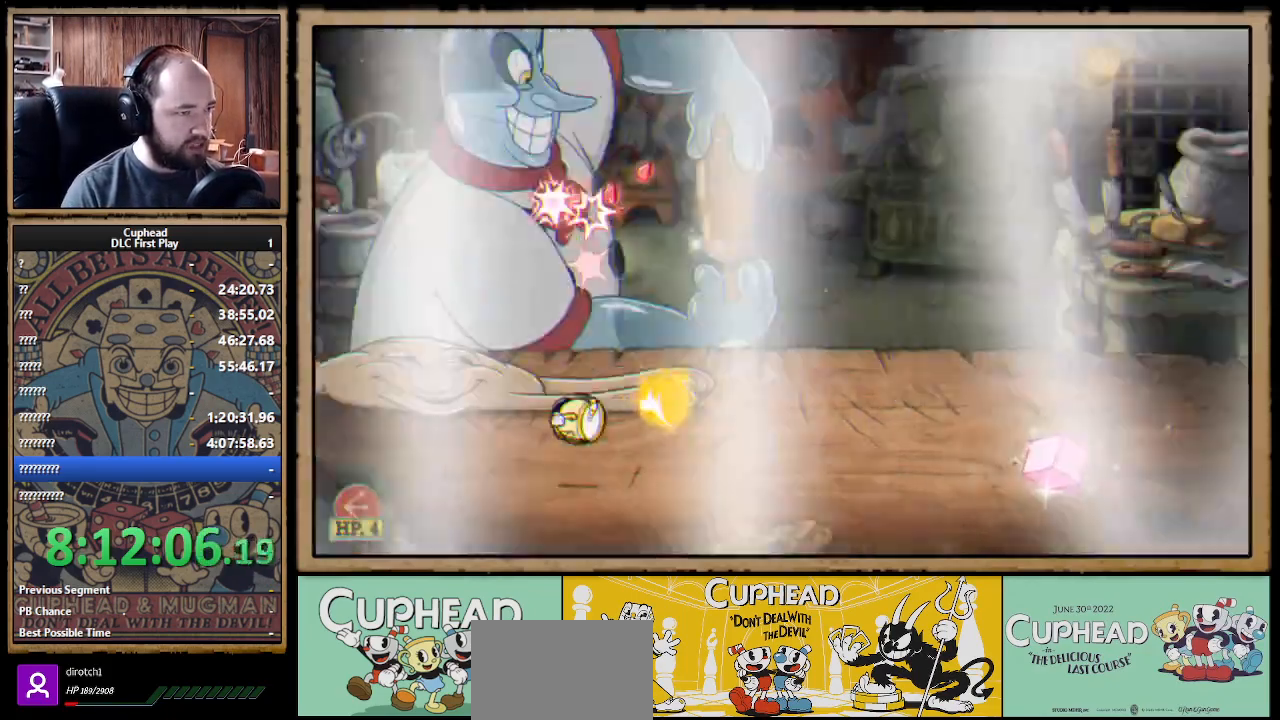
{"buttons": ["A", "X"], "left_stick": "up-right", "right_stick": "center", "events": [[33, "left_stick", "up-left"], [267, "left_stick", "up-right"], [417, "A", "down"]]}
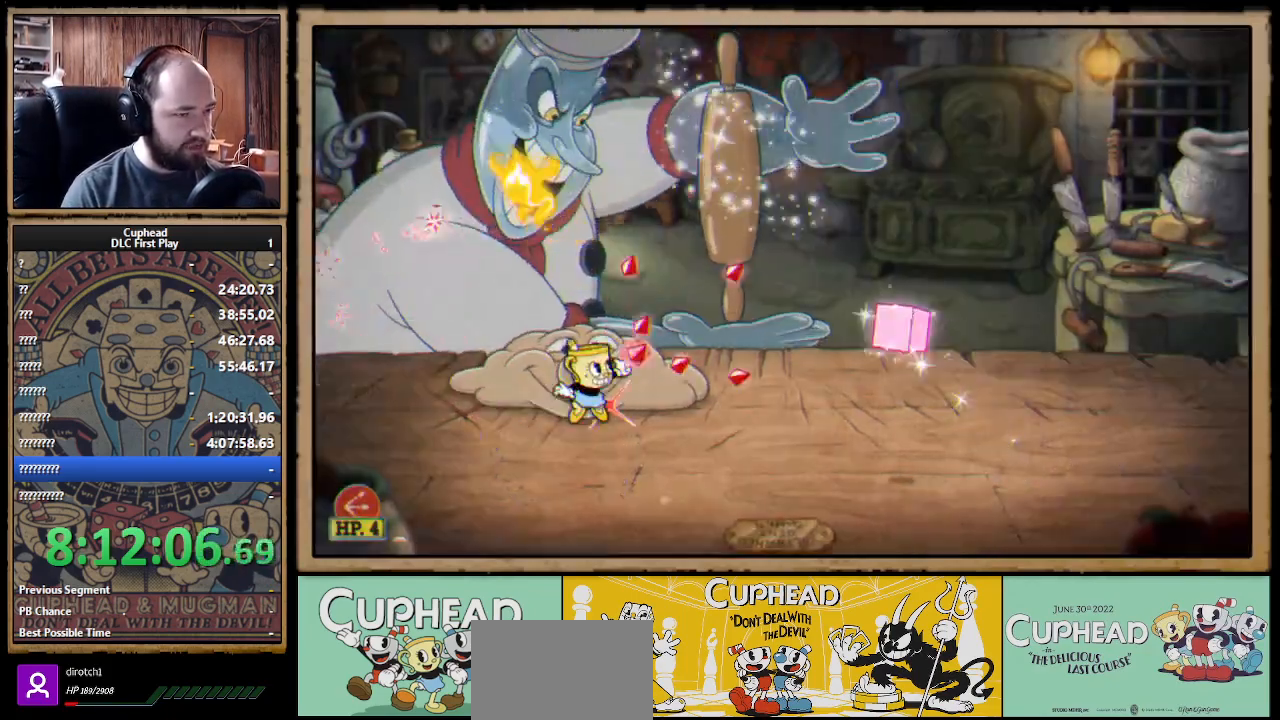
{"buttons": ["X"], "left_stick": "up-left", "right_stick": "center", "events": [[67, "A", "up"], [133, "A", "down"], [283, "B", "down"], [400, "B", "up"], [417, "A", "up"], [417, "left_stick", "up-left"]]}
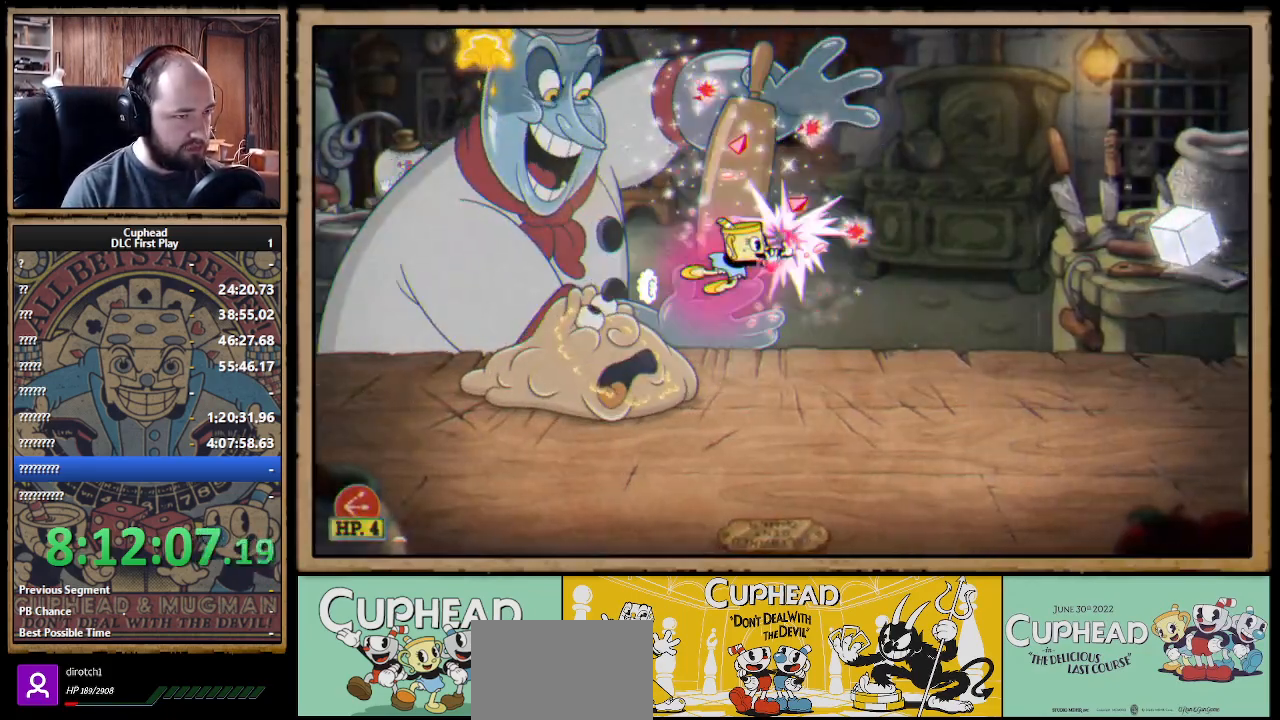
{"buttons": ["X", "L1"], "left_stick": "up", "right_stick": "center", "events": [[383, "Y", "down"], [467, "left_stick", "up"], [483, "L1", "down"], [500, "Y", "up"]]}